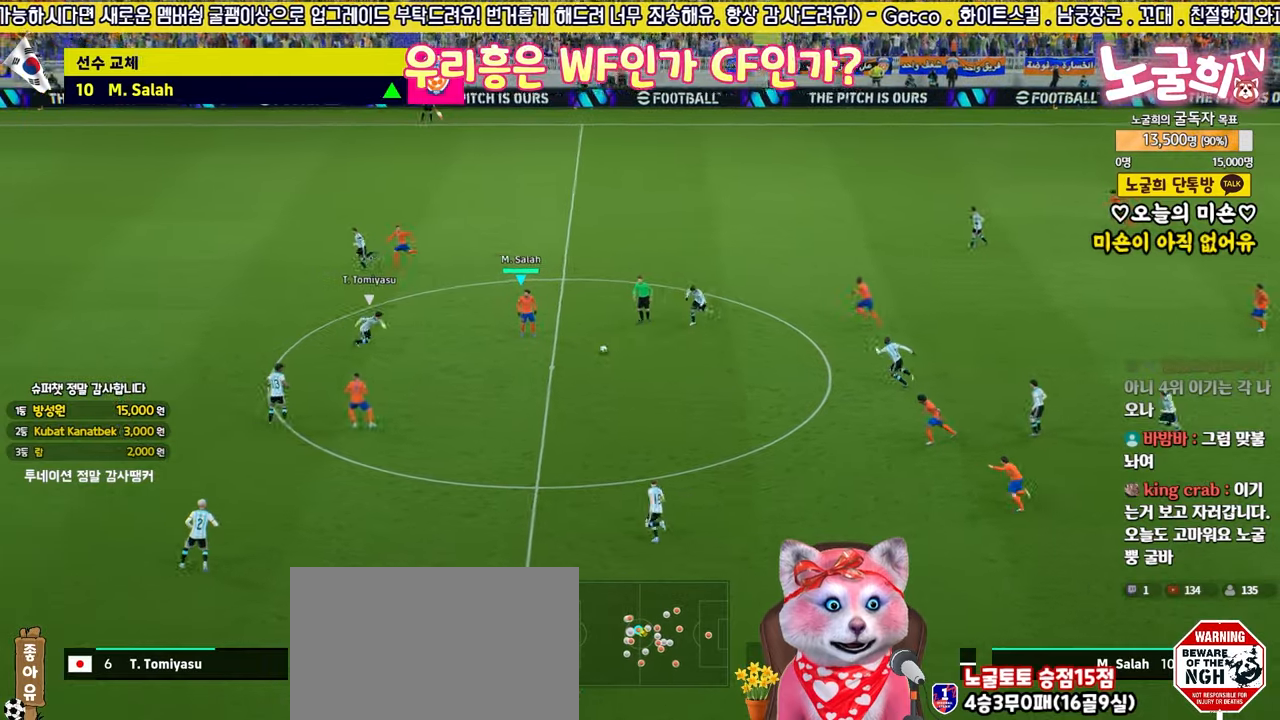
Gameplay with a controller (PlayStation layout); each line is a JSON object with the inputs held at the frame after it. "events" lists button and stick changes between this image and that frame as [ms after this image, input, new state], when the widget could be followed in between.
{"buttons": ["L1", "L3"], "left_stick": "up-left", "right_stick": "center", "events": [[100, "CROSS", "down"], [100, "L1", "down"], [167, "CROSS", "up"]]}
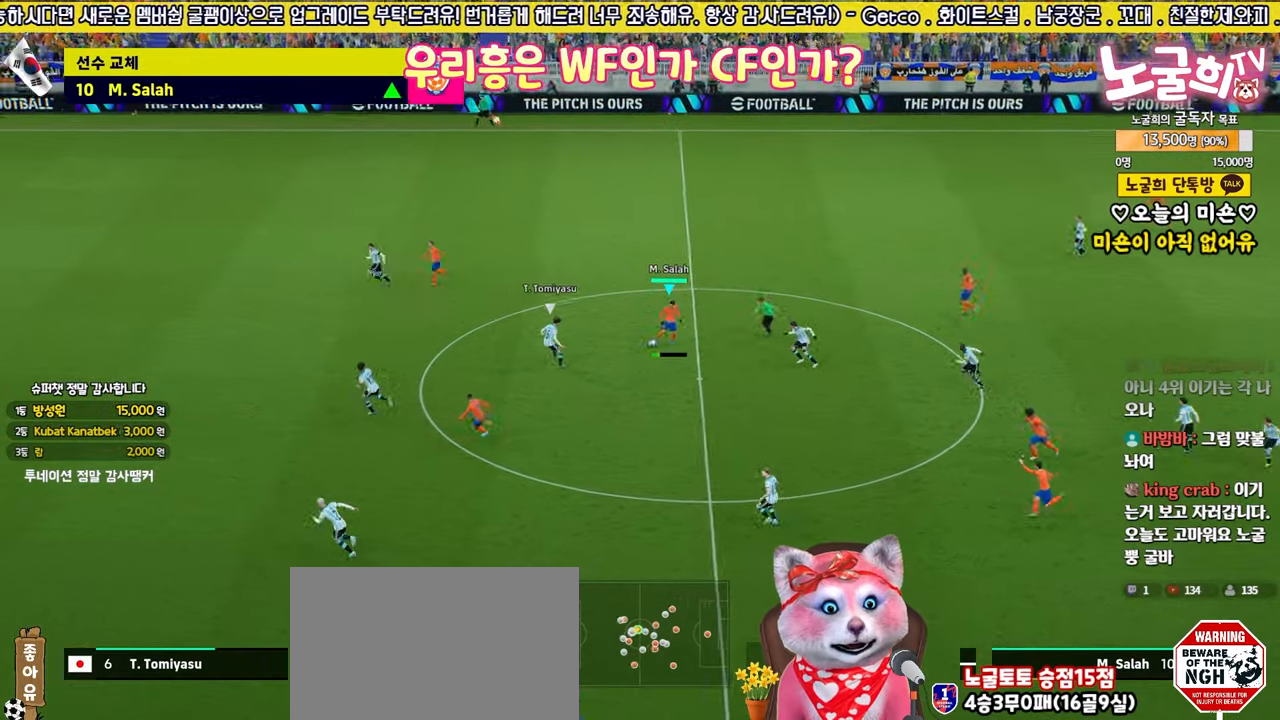
{"buttons": [], "left_stick": "center", "right_stick": "center", "events": [[50, "L3", "up"], [133, "L1", "up"], [200, "left_stick", "center"]]}
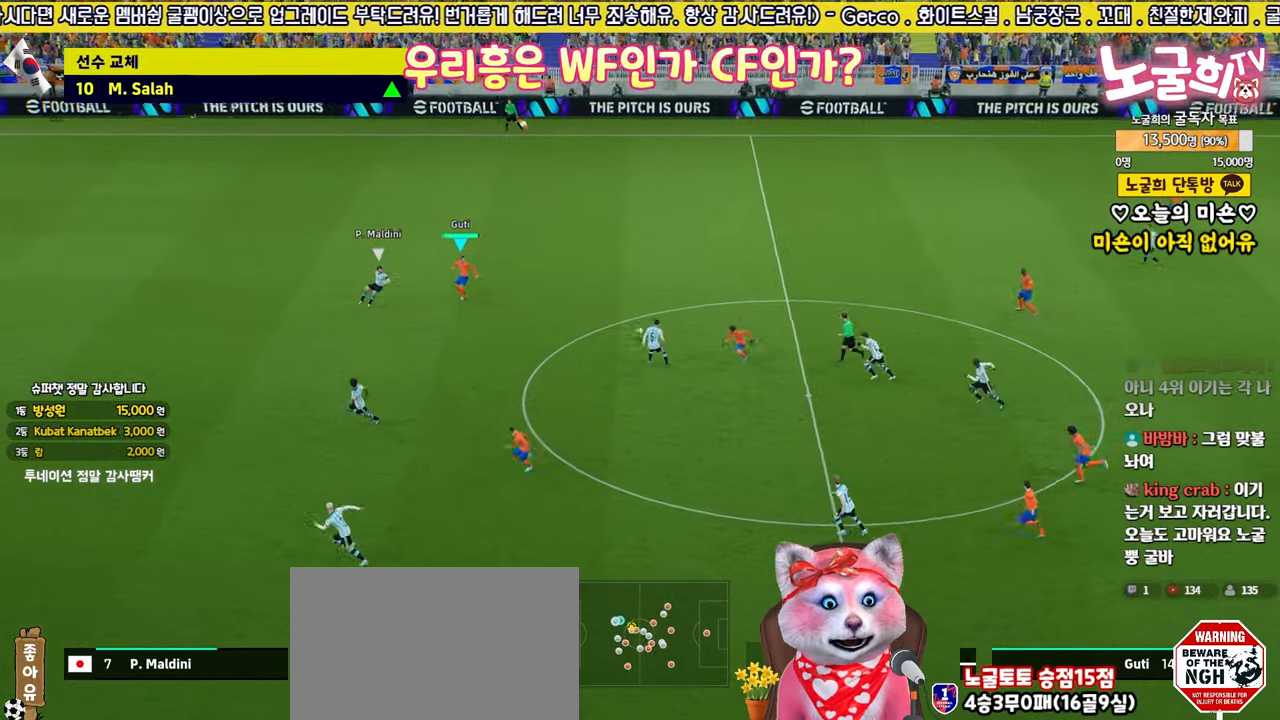
{"buttons": [], "left_stick": "up-left", "right_stick": "up", "events": [[17, "right_stick", "up"], [500, "left_stick", "up-left"]]}
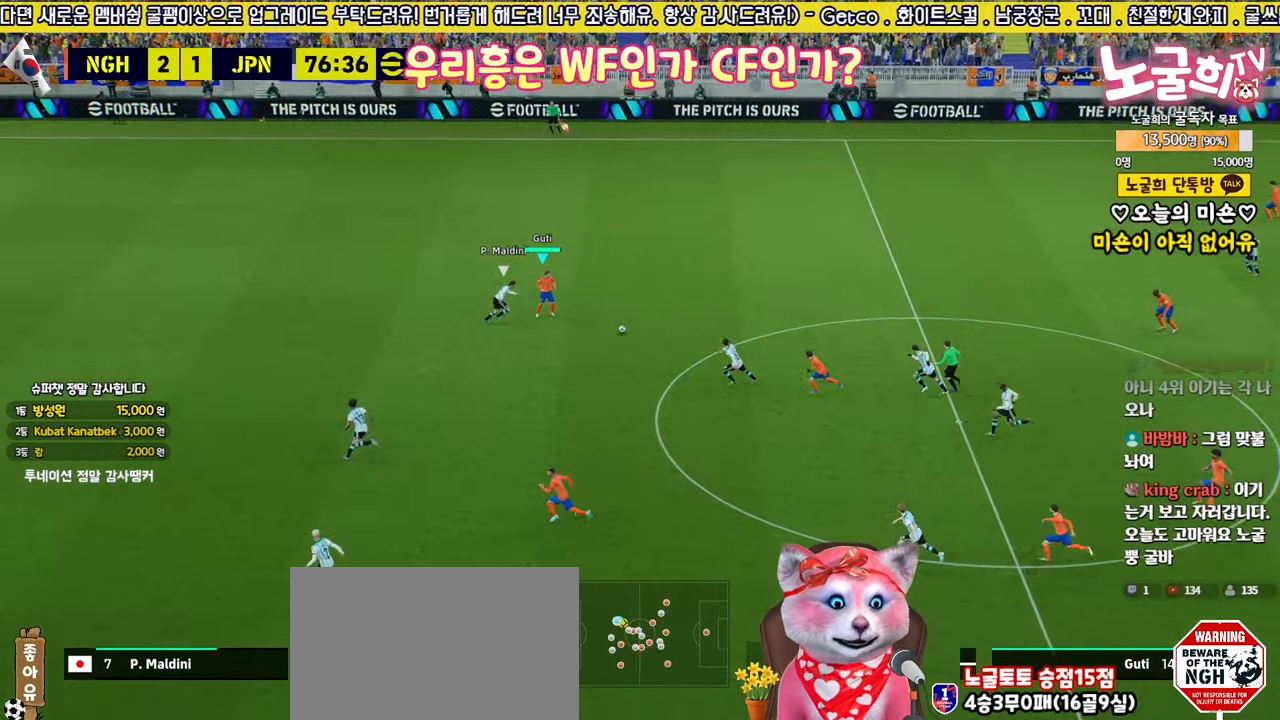
{"buttons": ["R2"], "left_stick": "down-left", "right_stick": "center", "events": [[67, "L3", "down"], [117, "R2", "down"], [167, "right_stick", "center"], [450, "L3", "up"], [500, "left_stick", "down-left"]]}
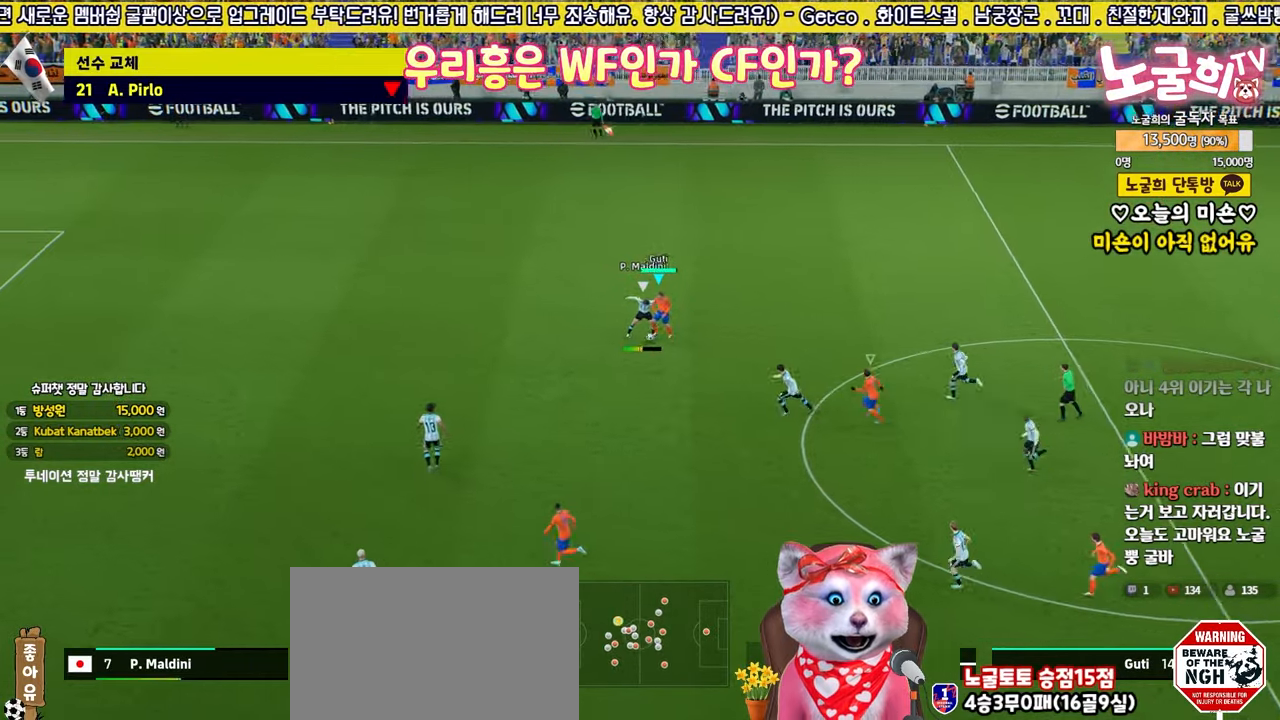
{"buttons": ["L2", "R2", "L3"], "left_stick": "down", "right_stick": "center", "events": [[50, "L3", "down"], [100, "L3", "up"], [200, "L2", "down"], [250, "L3", "down"], [317, "L3", "up"], [350, "left_stick", "down"], [367, "L3", "down"]]}
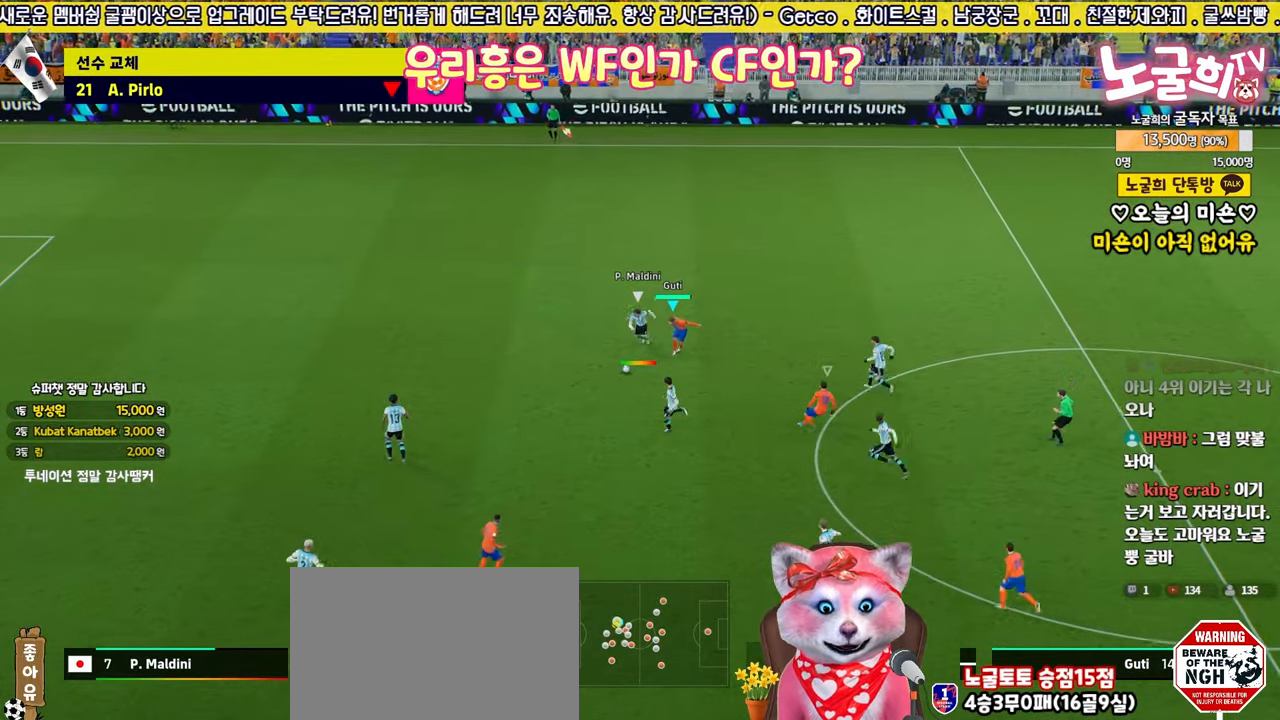
{"buttons": ["L2", "R2", "L3"], "left_stick": "down", "right_stick": "center", "events": []}
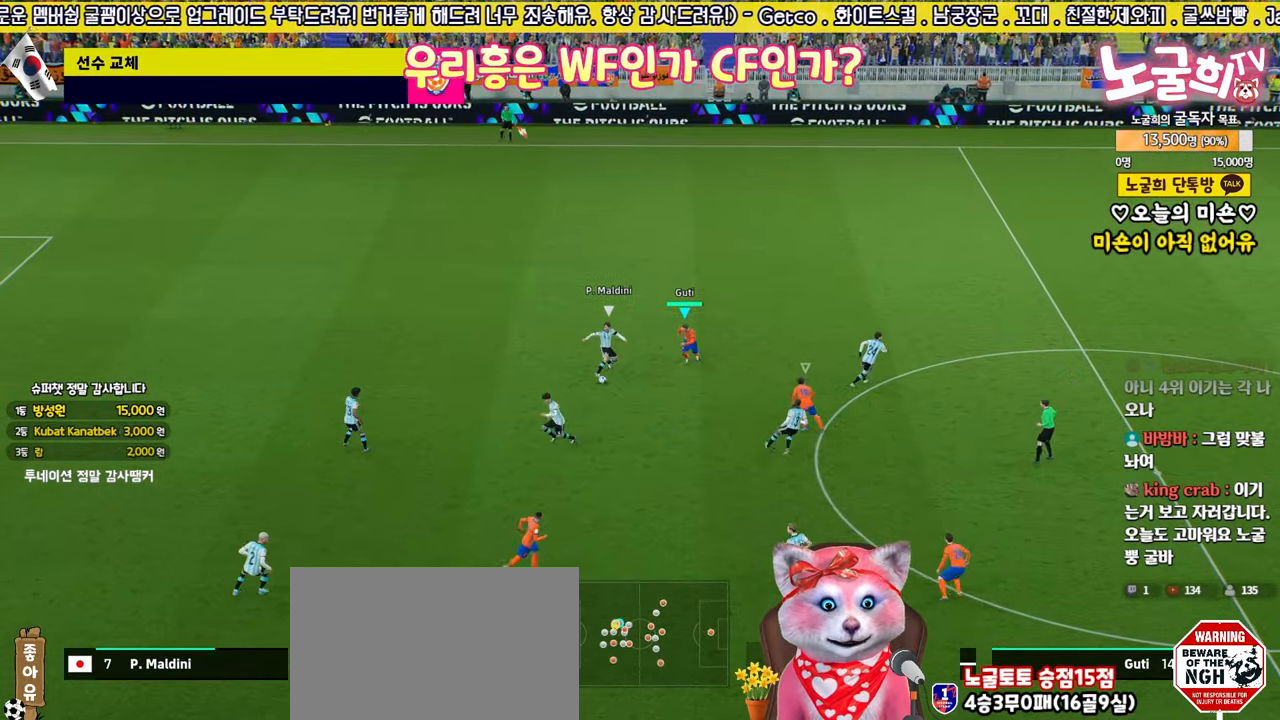
{"buttons": ["L2", "R2", "L3"], "left_stick": "left", "right_stick": "center", "events": [[17, "L3", "up"], [33, "left_stick", "left"], [117, "L3", "down"], [117, "left_stick", "up-left"], [233, "left_stick", "left"]]}
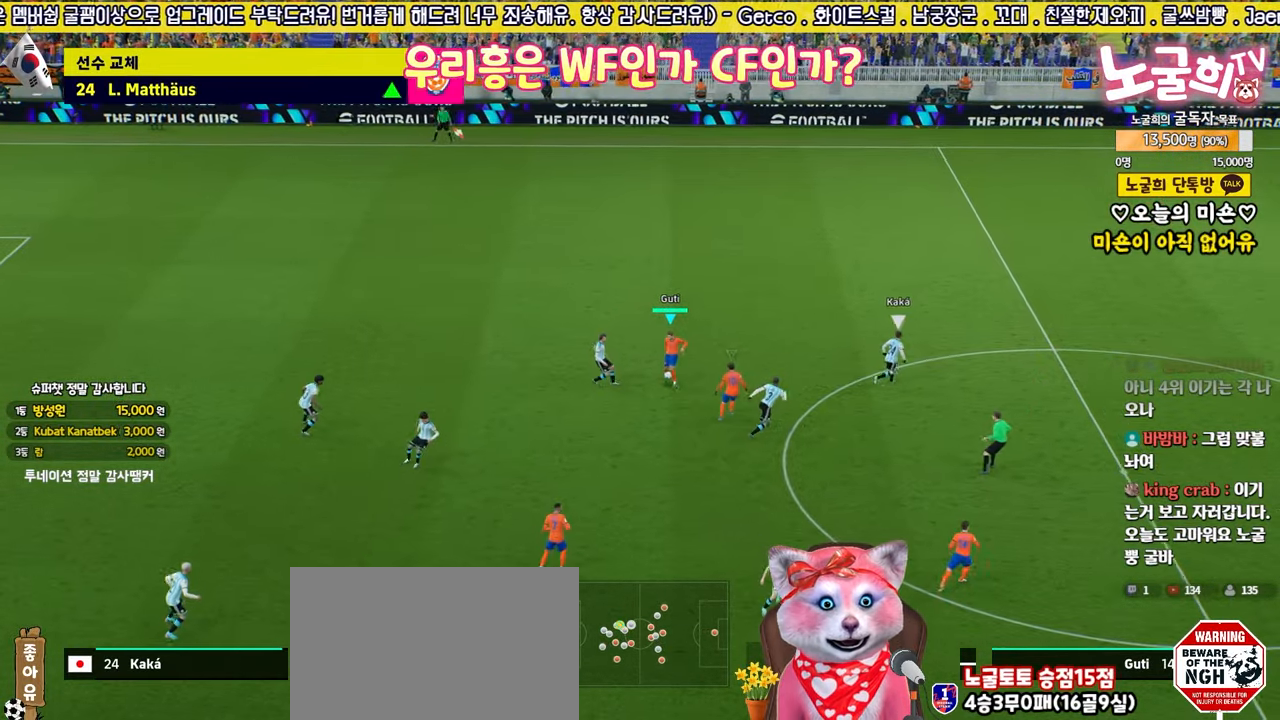
{"buttons": ["CROSS", "L3"], "left_stick": "down-left", "right_stick": "center", "events": [[83, "L3", "up"], [167, "L2", "up"], [167, "L3", "down"], [167, "R2", "up"], [167, "left_stick", "down"], [217, "CROSS", "down"], [300, "CROSS", "up"], [300, "left_stick", "down-left"], [383, "CROSS", "down"], [433, "CROSS", "up"], [500, "CROSS", "down"]]}
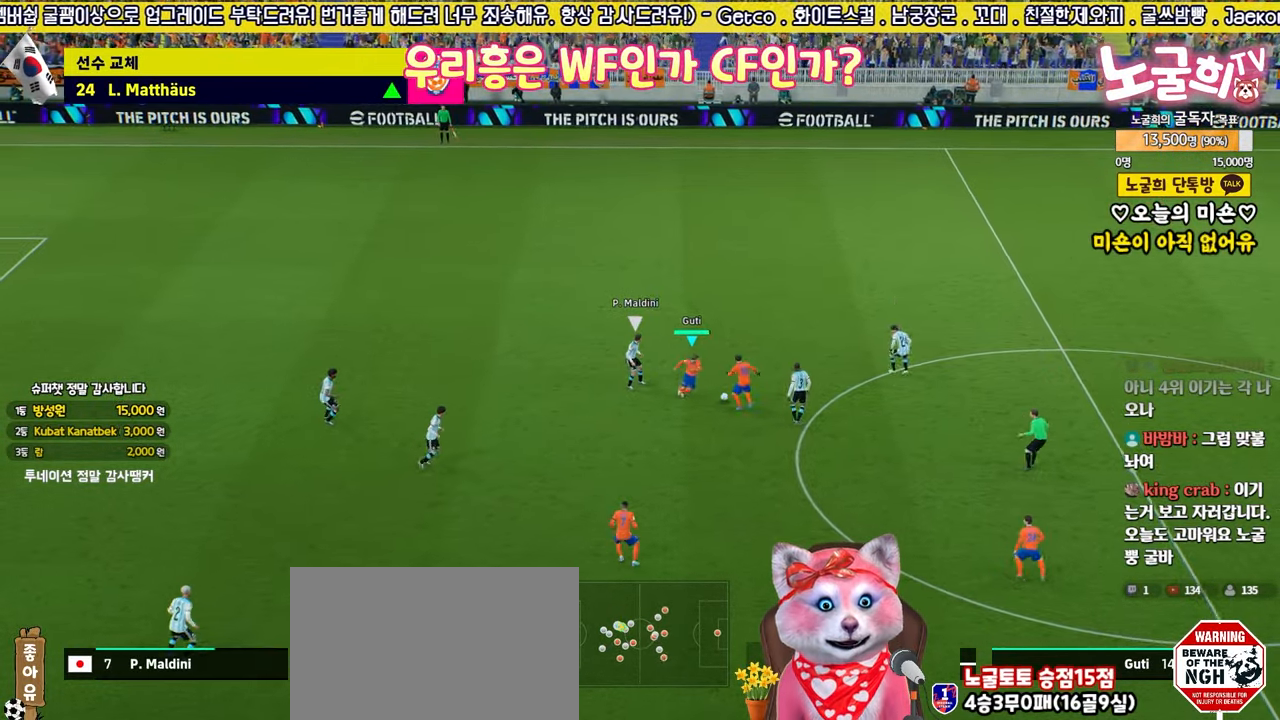
{"buttons": ["L3"], "left_stick": "down-left", "right_stick": "center", "events": [[67, "CROSS", "up"]]}
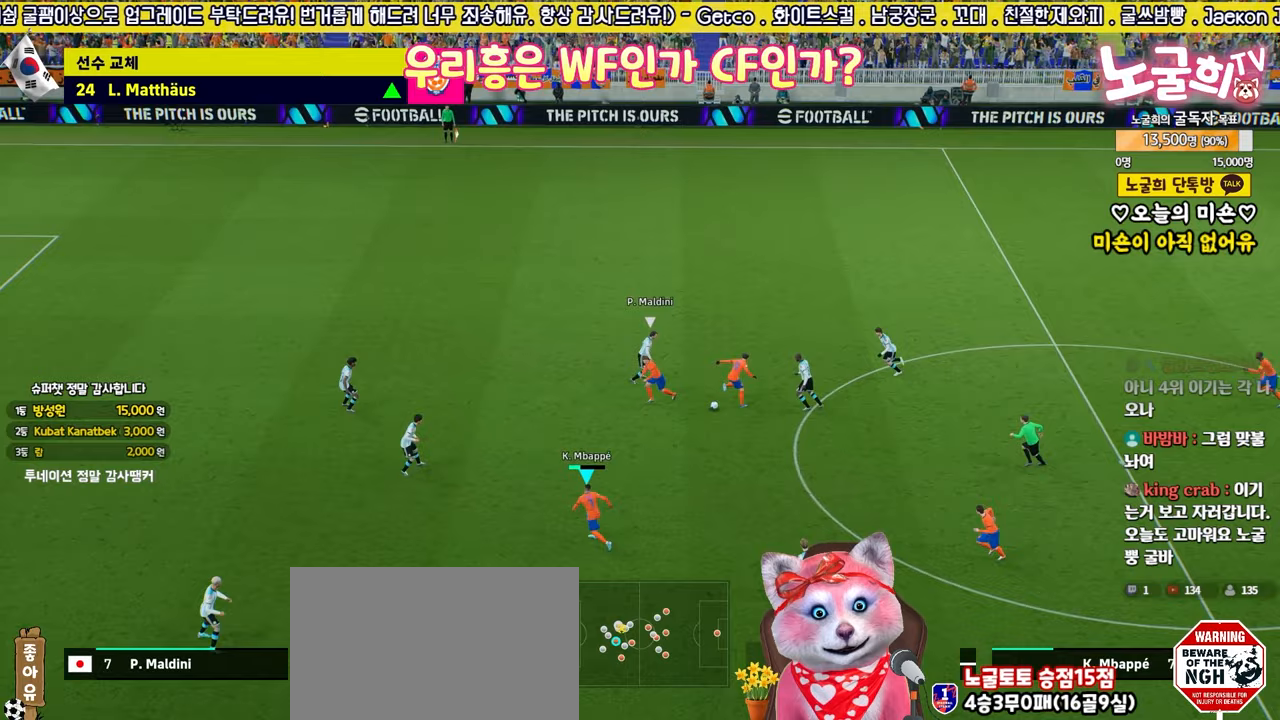
{"buttons": [], "left_stick": "down", "right_stick": "center", "events": [[33, "L3", "up"], [67, "left_stick", "up-left"], [500, "left_stick", "down"]]}
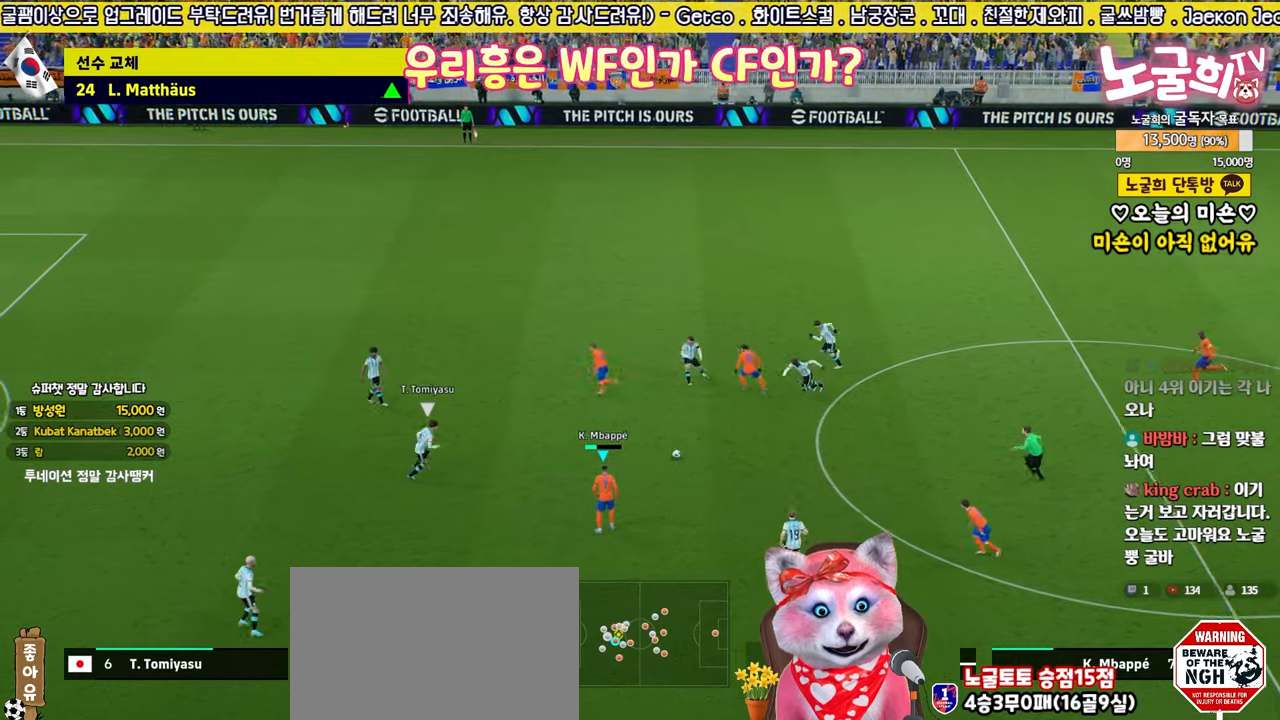
{"buttons": ["L3"], "left_stick": "down-left", "right_stick": "center", "events": [[117, "L3", "down"], [217, "left_stick", "down-left"], [350, "TRIANGLE", "down"], [417, "TRIANGLE", "up"]]}
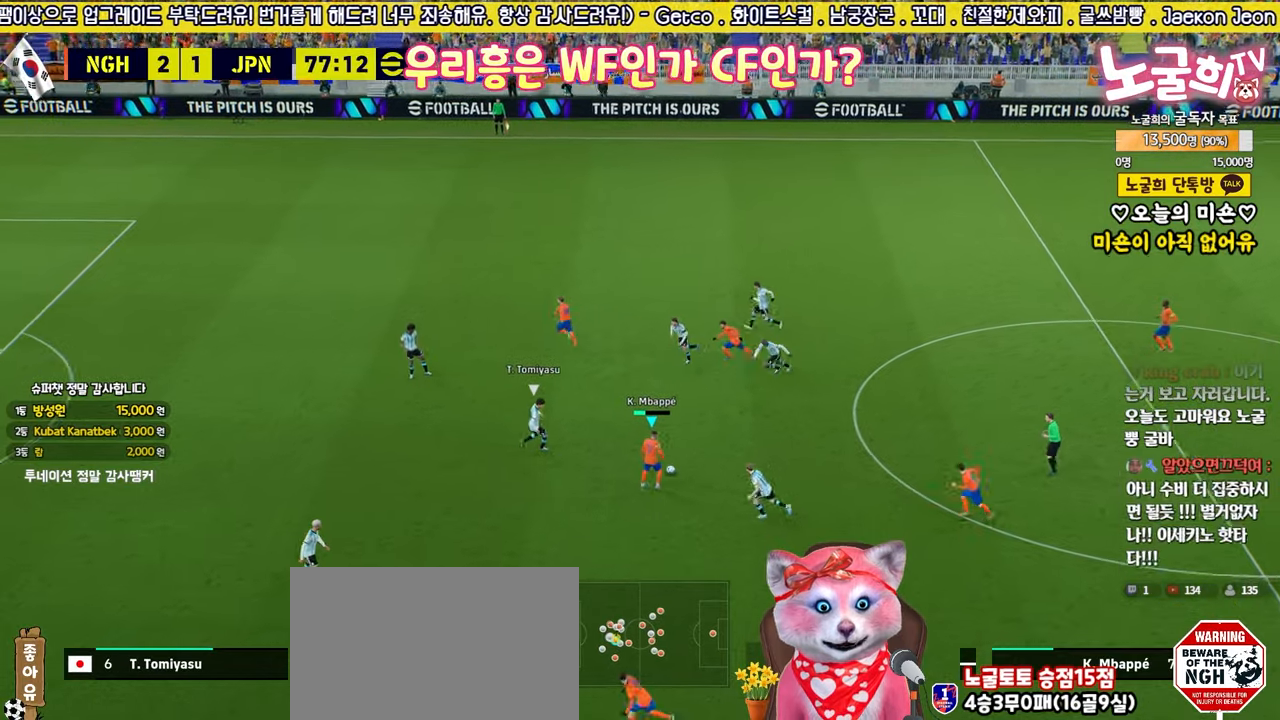
{"buttons": ["L3"], "left_stick": "down-left", "right_stick": "center", "events": []}
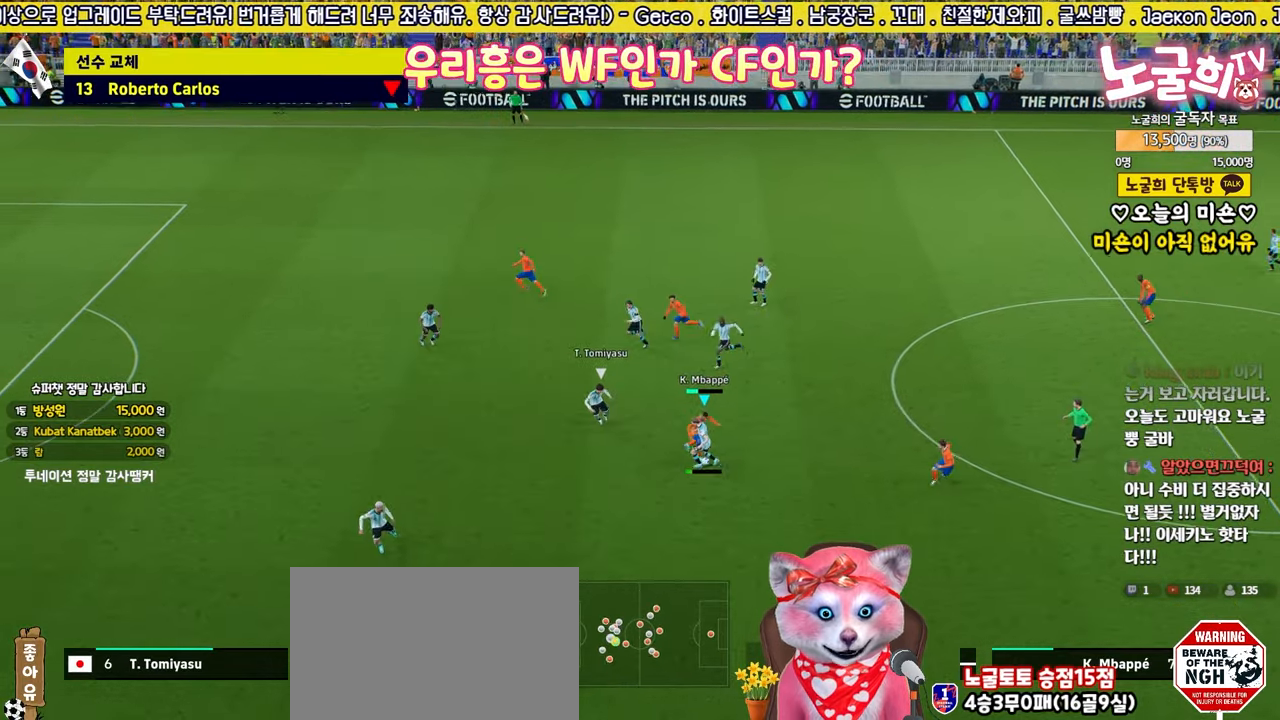
{"buttons": ["R2"], "left_stick": "down", "right_stick": "center", "events": [[150, "L3", "up"], [233, "R2", "down"], [317, "left_stick", "down"], [417, "right_stick", "down-right"], [483, "right_stick", "center"]]}
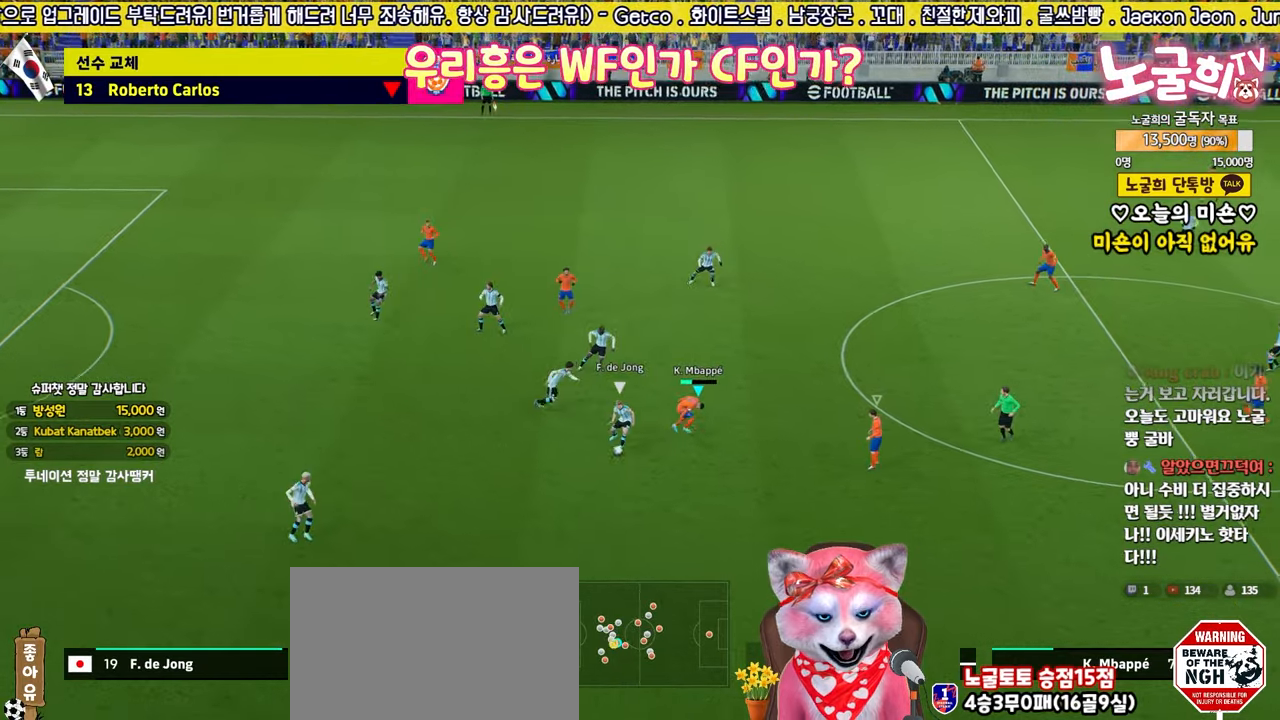
{"buttons": ["R2", "L3"], "left_stick": "down", "right_stick": "center", "events": [[67, "L3", "down"], [67, "R1", "down"], [200, "R1", "up"]]}
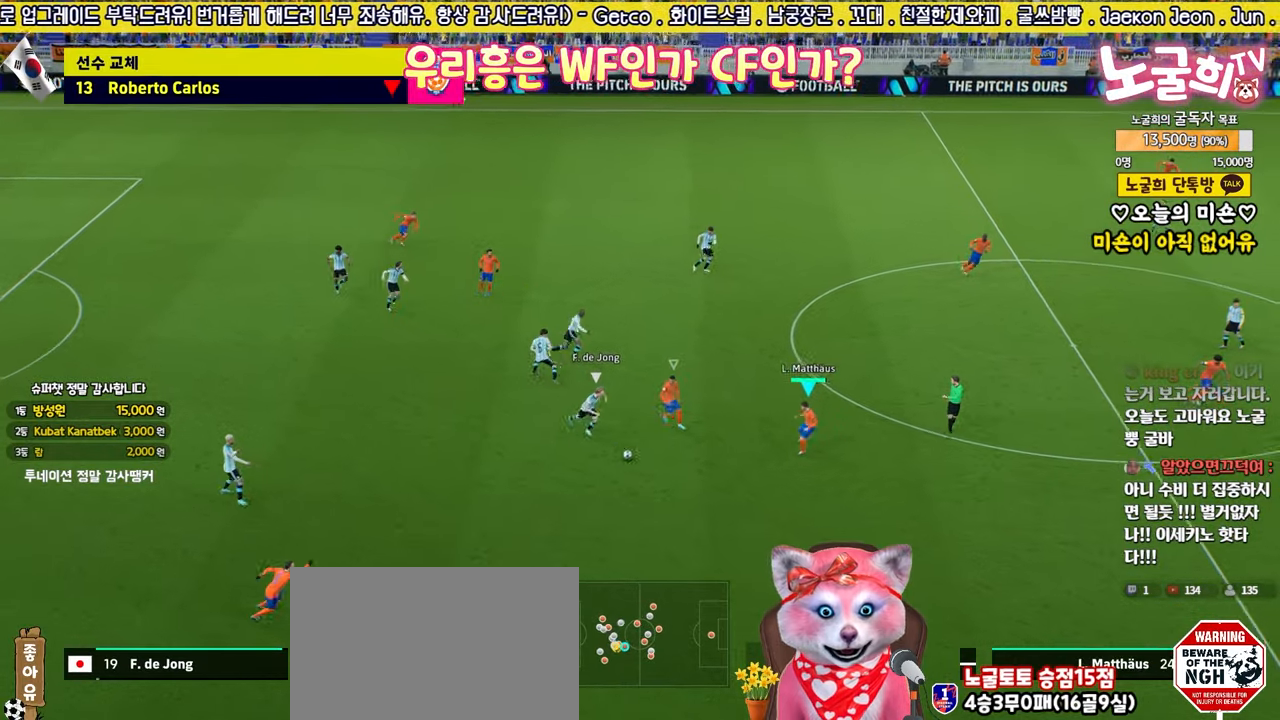
{"buttons": ["L2", "R2", "L3"], "left_stick": "down", "right_stick": "center", "events": [[233, "L2", "down"]]}
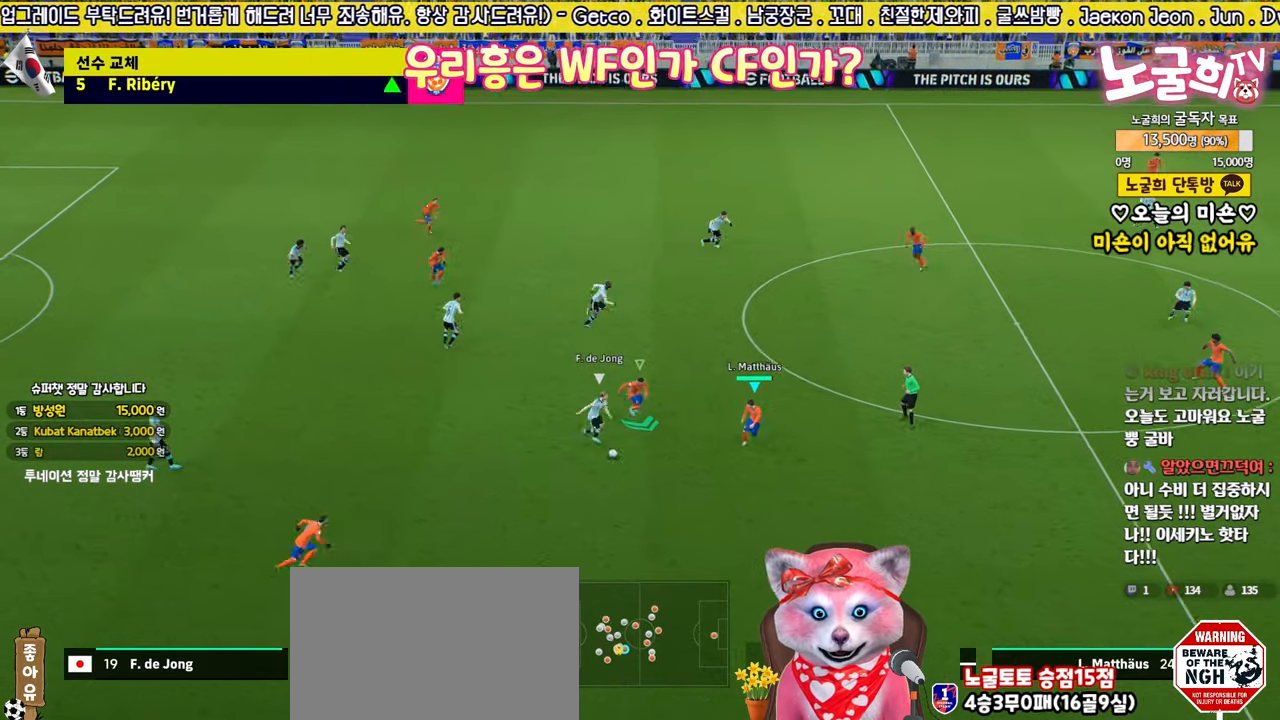
{"buttons": ["CROSS", "L2", "R2", "L3"], "left_stick": "down", "right_stick": "center", "events": [[283, "CROSS", "down"]]}
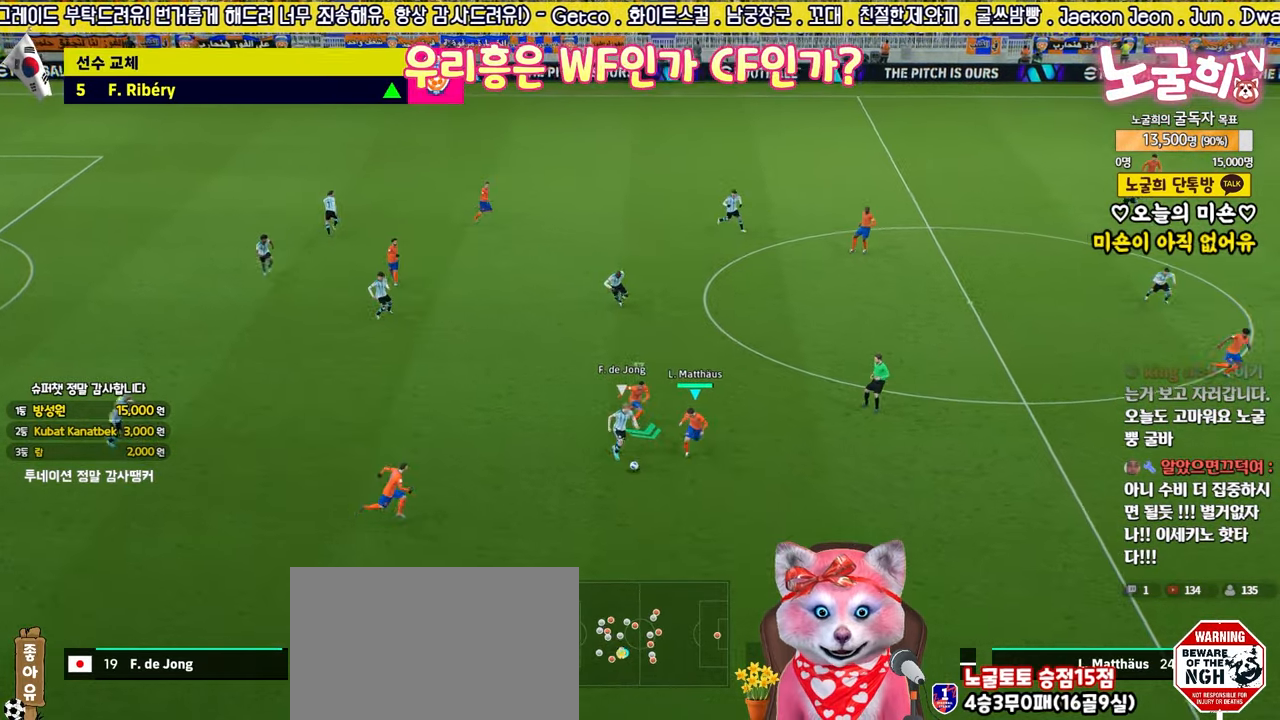
{"buttons": ["CROSS", "L2", "R2", "L3"], "left_stick": "down-right", "right_stick": "center", "events": [[383, "left_stick", "down-right"]]}
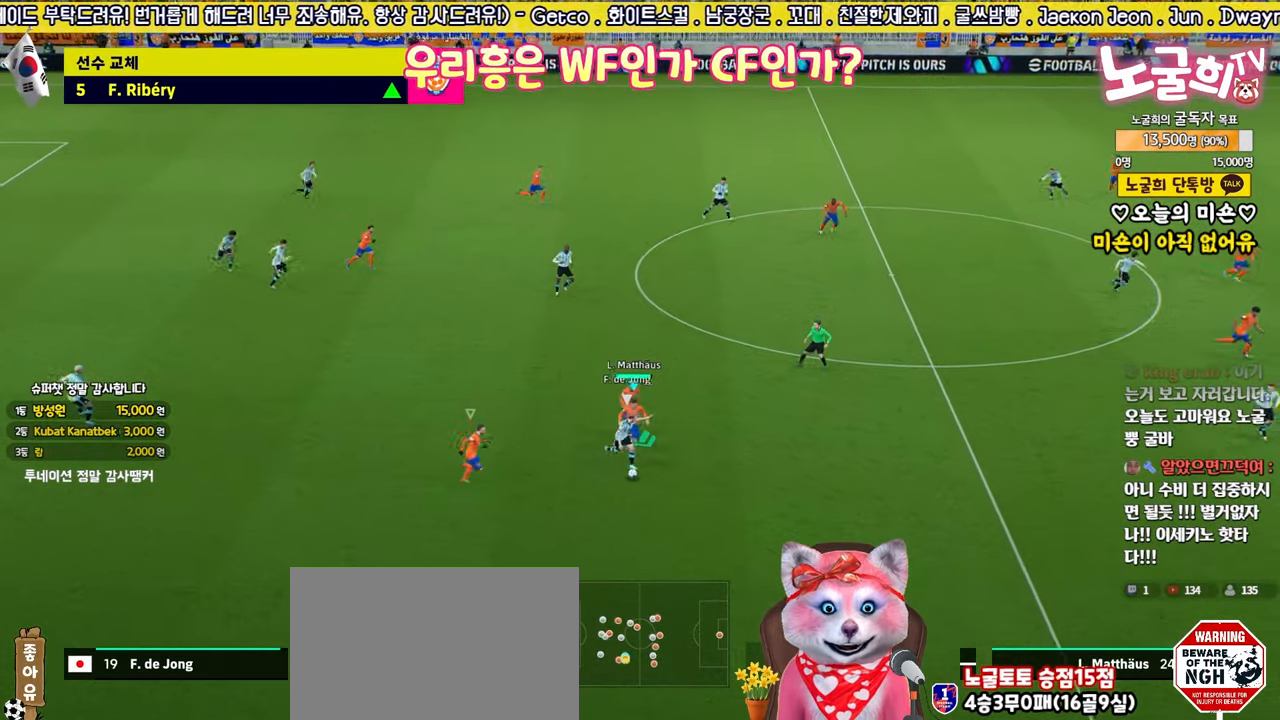
{"buttons": ["R2", "L3"], "left_stick": "down-right", "right_stick": "center", "events": [[100, "CROSS", "up"], [233, "right_stick", "up-right"], [317, "right_stick", "center"], [417, "L2", "up"]]}